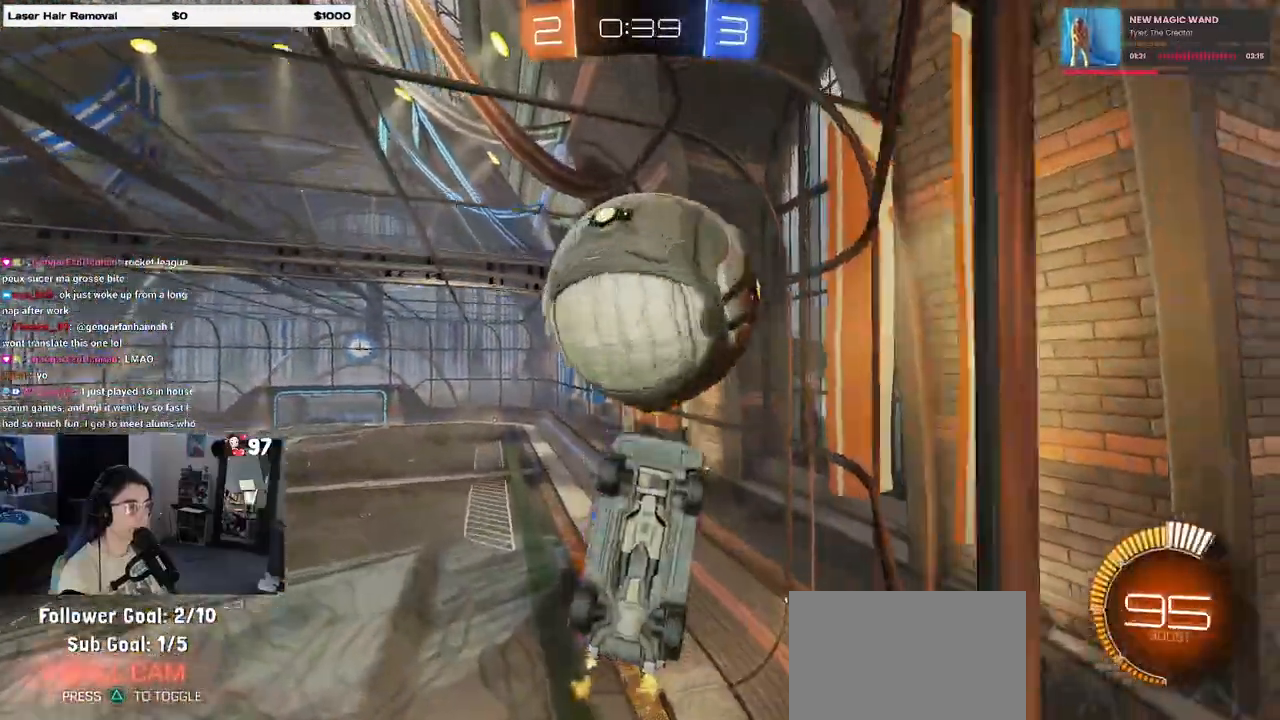
Gameplay with a controller (PlayStation layout); each line is a JSON object with the inputs held at the frame after it. "events" lists button and stick changes between this image and that frame as [ms after this image, input, new state], when the widget could be followed in between. Not read: R2.
{"buttons": ["L1"], "left_stick": "down", "right_stick": "center", "events": [[50, "left_stick", "left"], [133, "left_stick", "down-left"], [283, "left_stick", "down-right"], [383, "left_stick", "down"], [433, "R1", "up"]]}
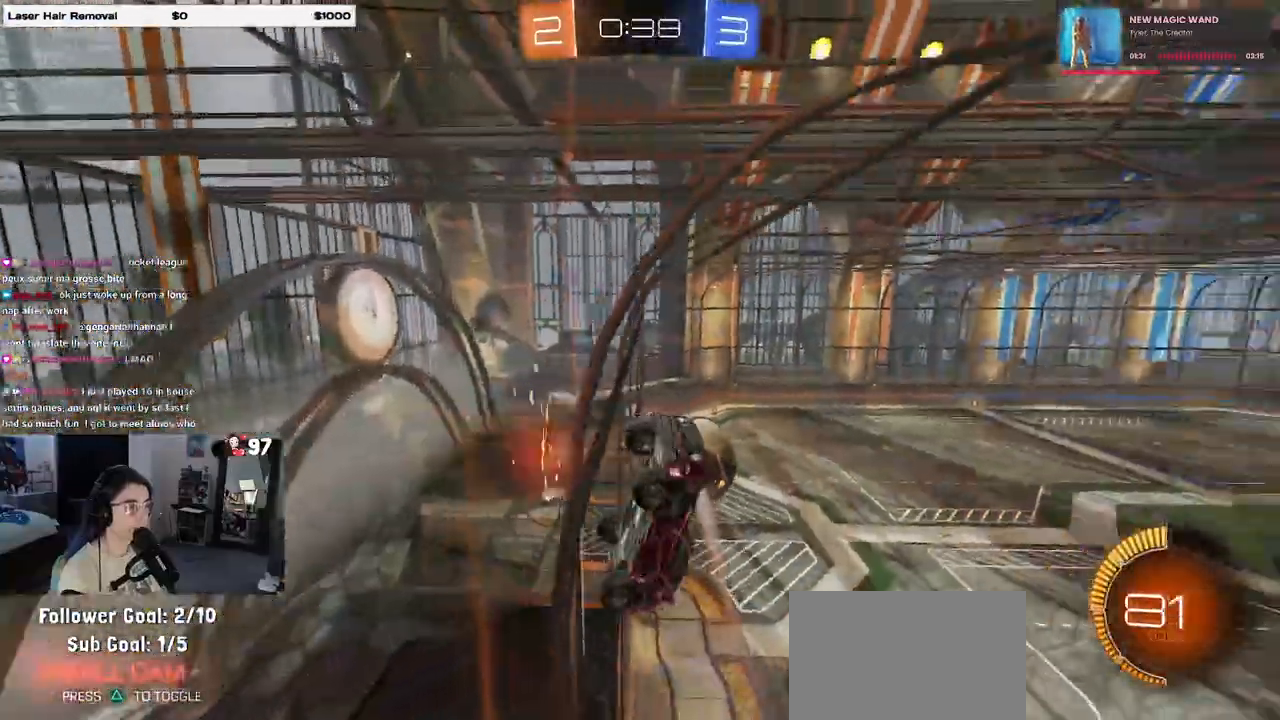
{"buttons": [], "left_stick": "right", "right_stick": "center", "events": [[33, "left_stick", "center"], [50, "L1", "up"], [117, "left_stick", "right"], [167, "SQUARE", "down"], [300, "left_stick", "center"], [333, "SQUARE", "up"], [467, "left_stick", "right"]]}
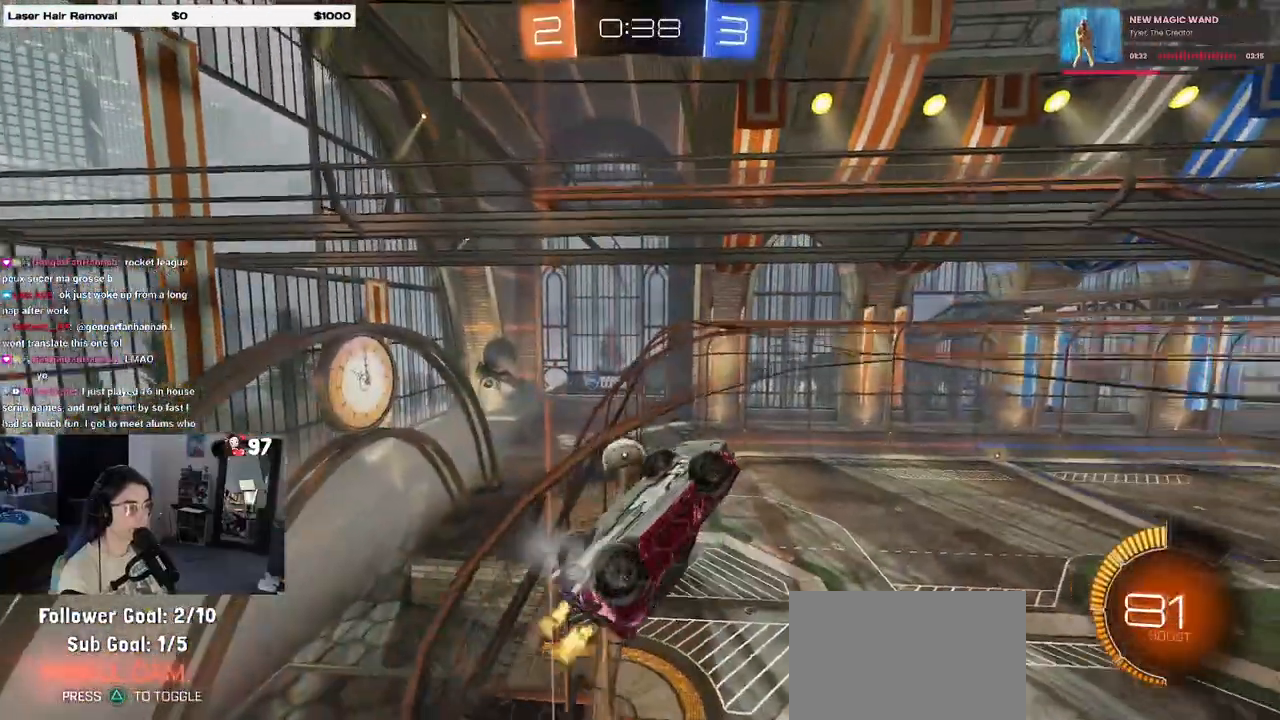
{"buttons": [], "left_stick": "center", "right_stick": "center", "events": [[317, "left_stick", "center"]]}
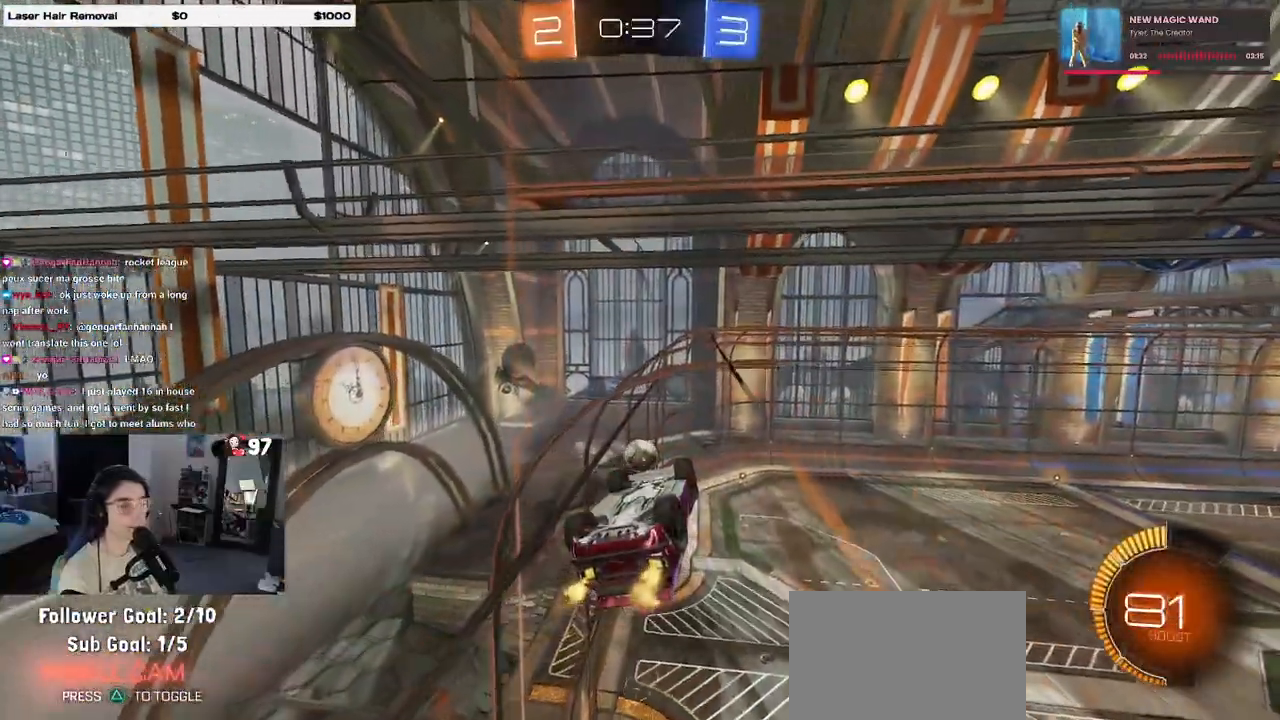
{"buttons": [], "left_stick": "center", "right_stick": "center", "events": [[233, "left_stick", "right"], [383, "left_stick", "center"]]}
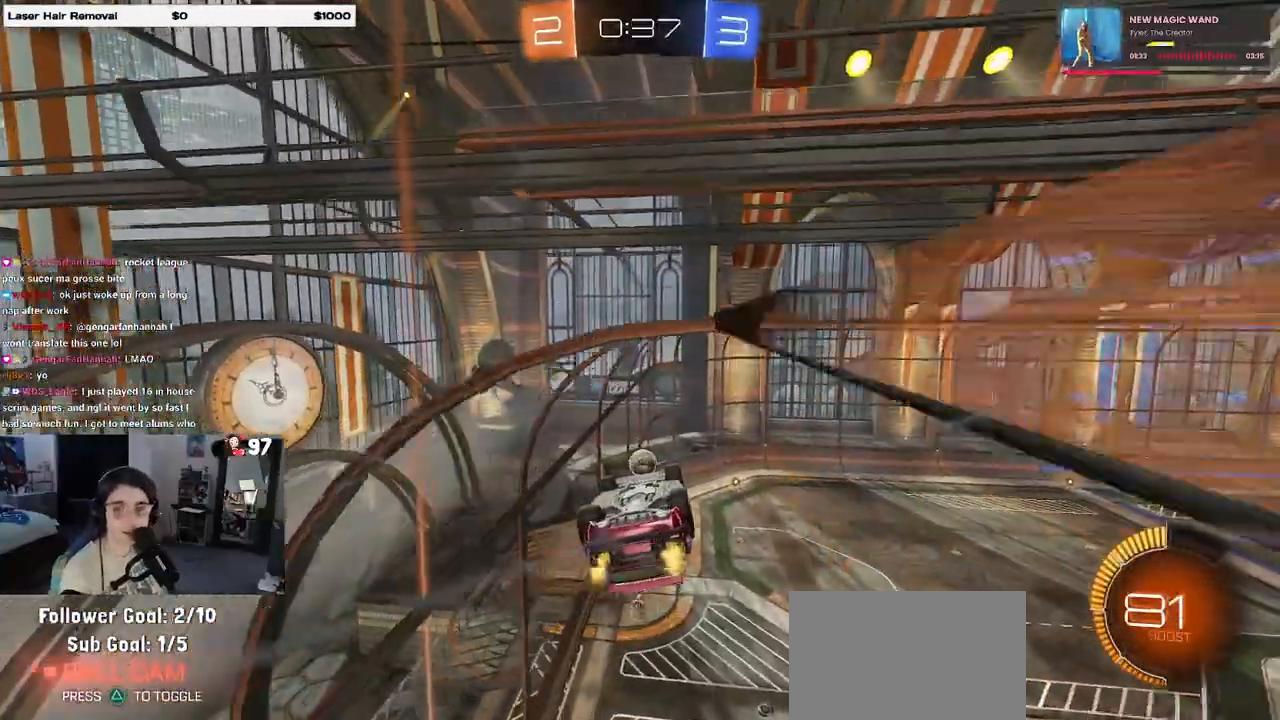
{"buttons": [], "left_stick": "left", "right_stick": "center", "events": [[33, "left_stick", "left"], [133, "SQUARE", "down"], [433, "SQUARE", "up"]]}
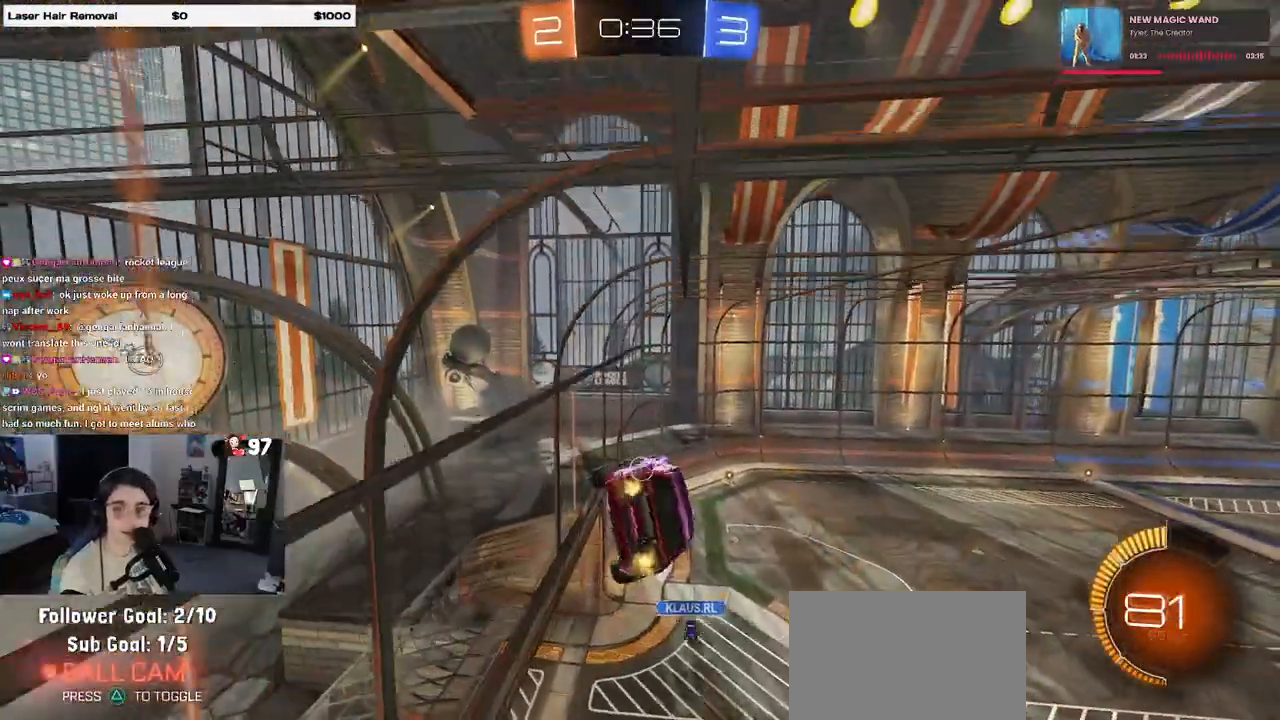
{"buttons": [], "left_stick": "center", "right_stick": "center", "events": [[83, "left_stick", "center"]]}
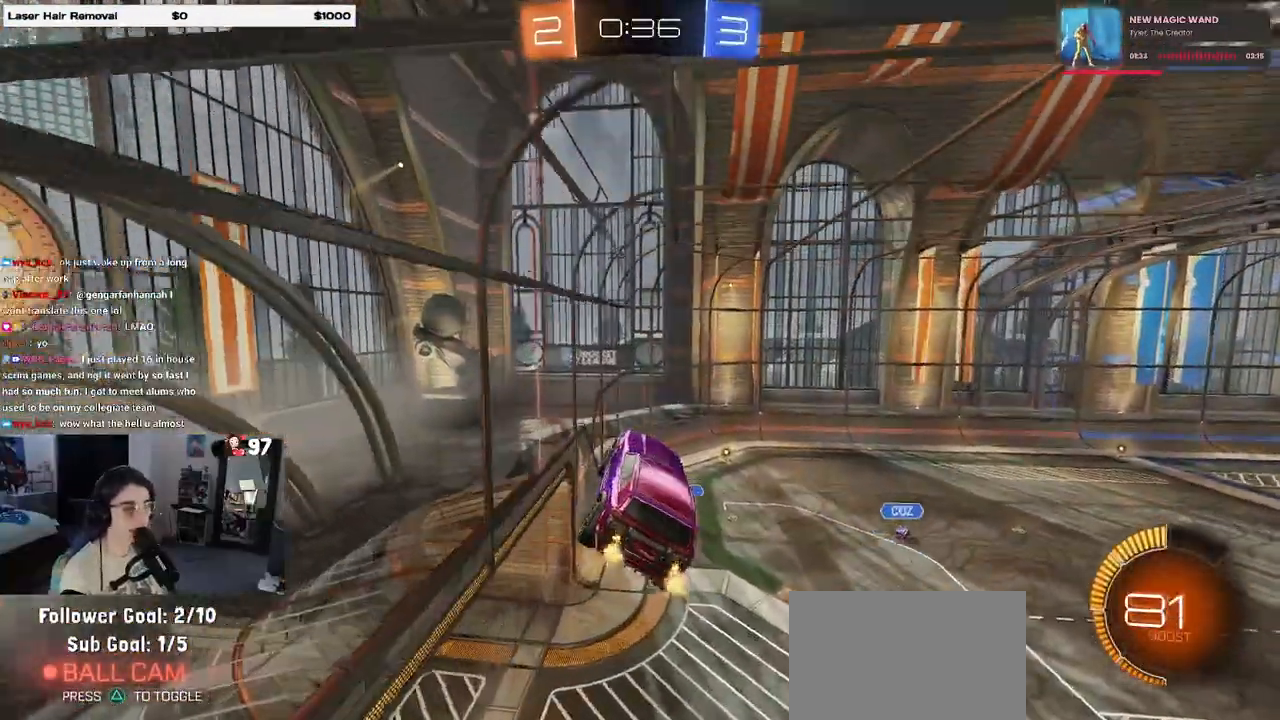
{"buttons": [], "left_stick": "right", "right_stick": "center", "events": [[233, "left_stick", "left"], [267, "SQUARE", "down"], [283, "left_stick", "down-left"], [400, "SQUARE", "up"], [483, "left_stick", "right"]]}
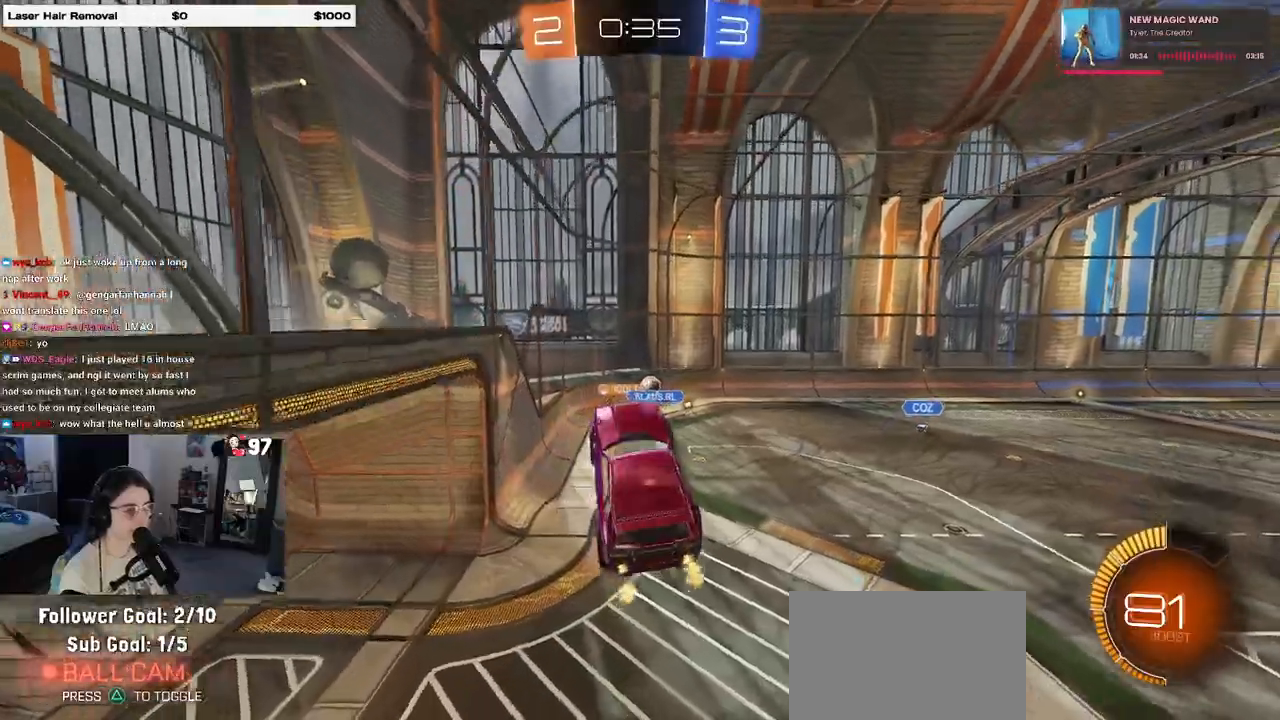
{"buttons": [], "left_stick": "up", "right_stick": "center", "events": [[183, "left_stick", "center"], [333, "left_stick", "up"], [450, "CROSS", "down"], [500, "CROSS", "up"]]}
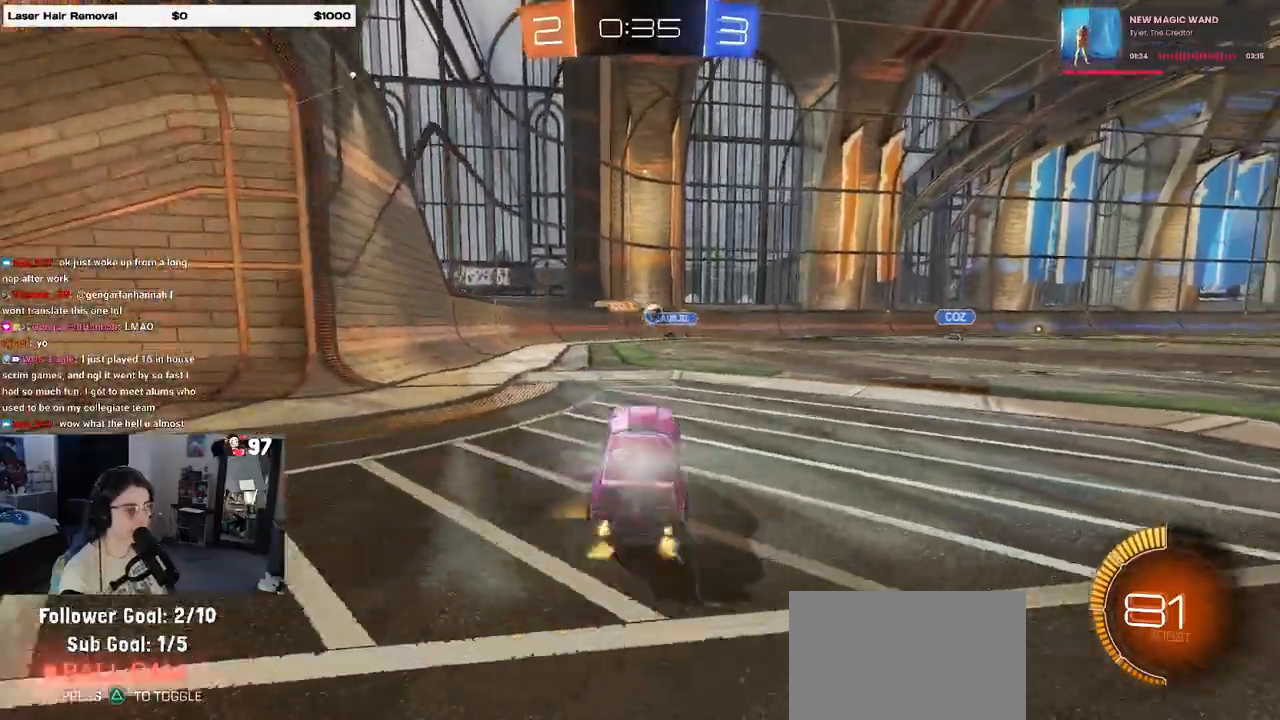
{"buttons": [], "left_stick": "center", "right_stick": "center", "events": [[100, "left_stick", "center"]]}
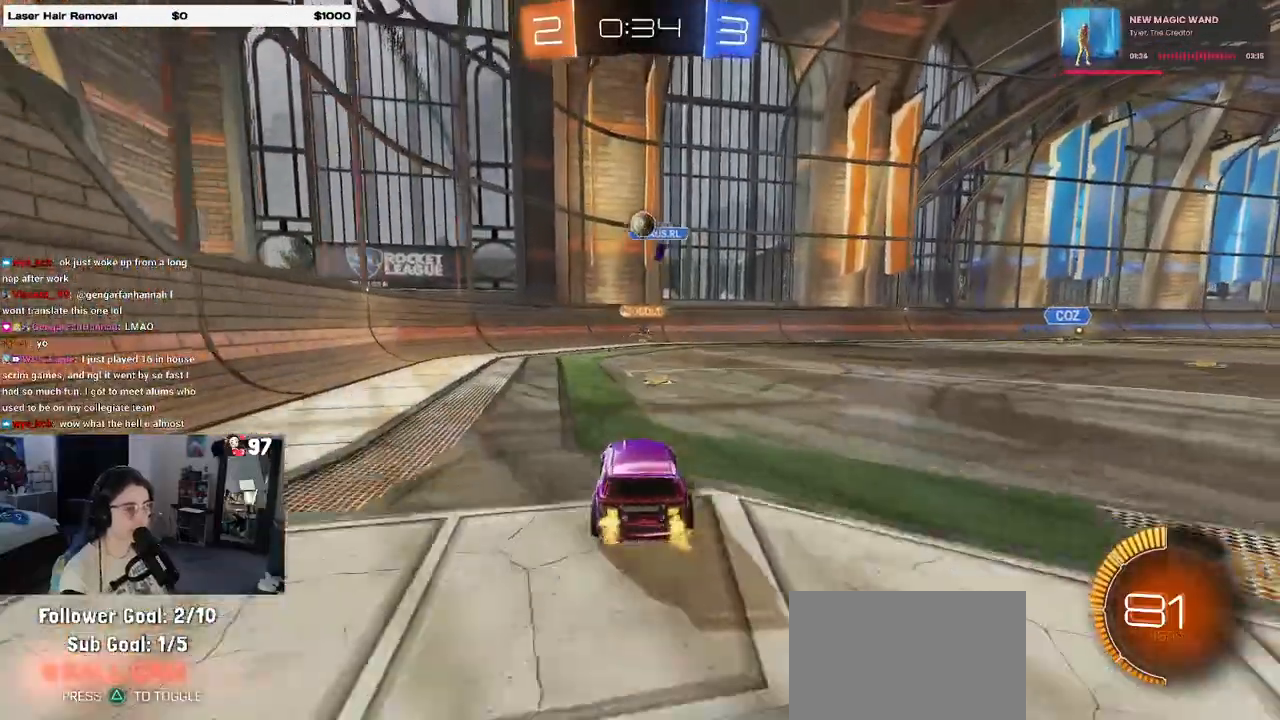
{"buttons": [], "left_stick": "left", "right_stick": "center", "events": [[267, "left_stick", "left"]]}
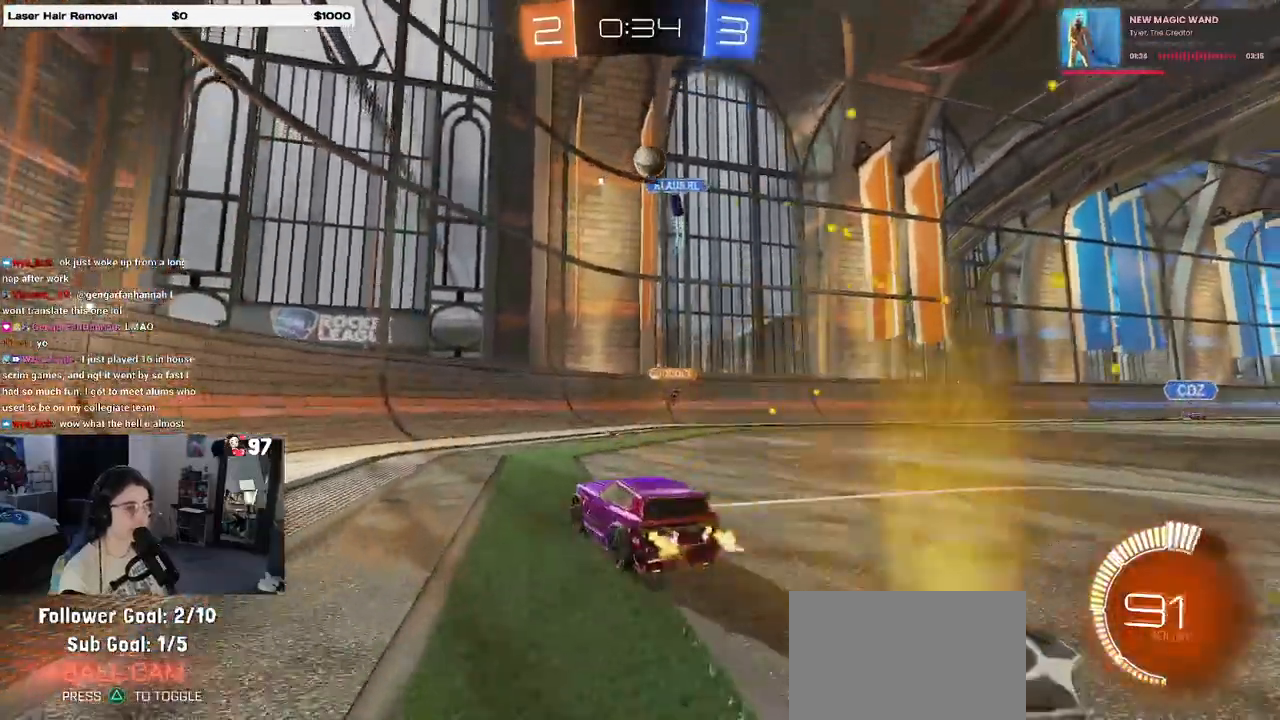
{"buttons": [], "left_stick": "left", "right_stick": "center", "events": [[50, "SQUARE", "down"], [267, "SQUARE", "up"]]}
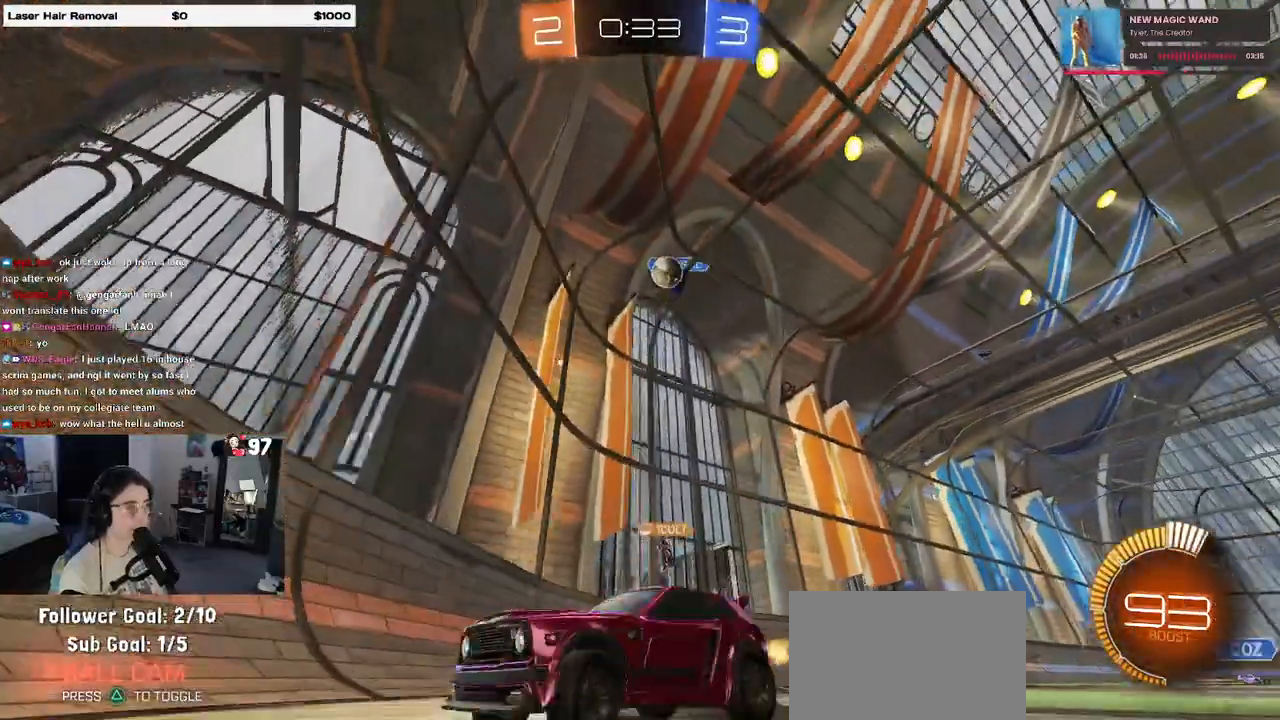
{"buttons": [], "left_stick": "left", "right_stick": "center", "events": [[50, "left_stick", "center"], [350, "left_stick", "left"]]}
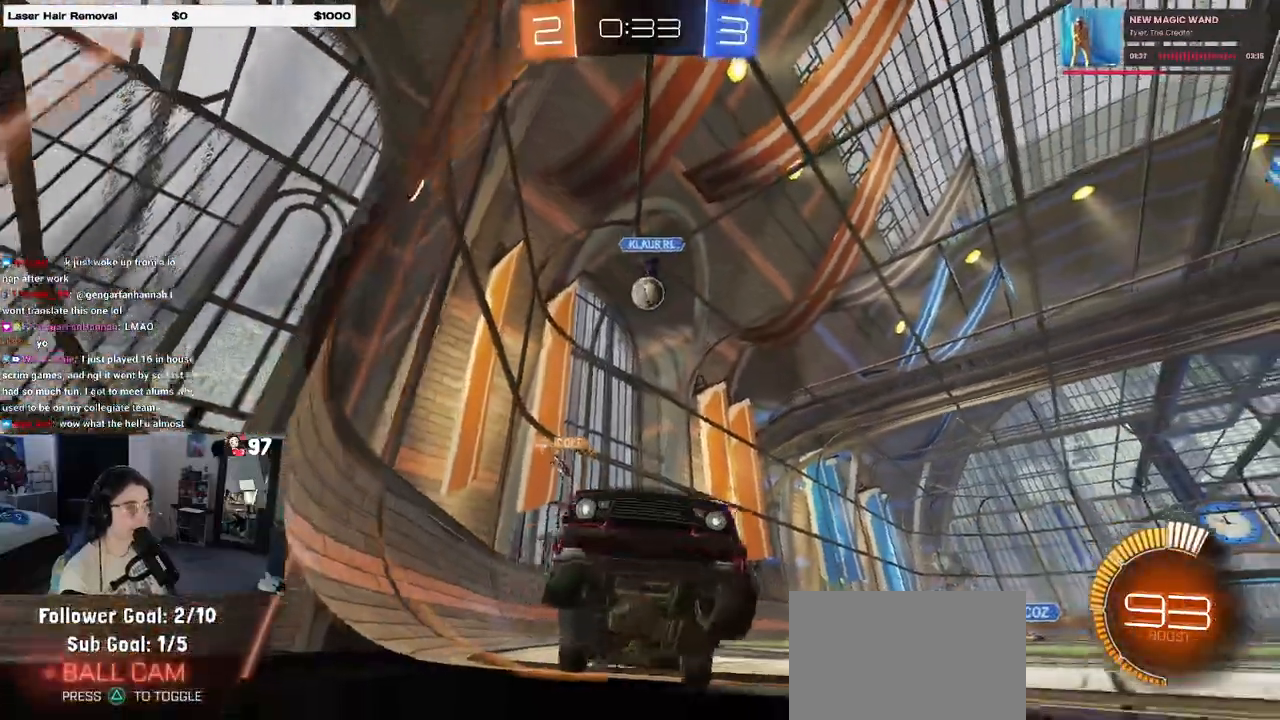
{"buttons": [], "left_stick": "left", "right_stick": "center", "events": [[333, "L2", "down"], [433, "L2", "up"]]}
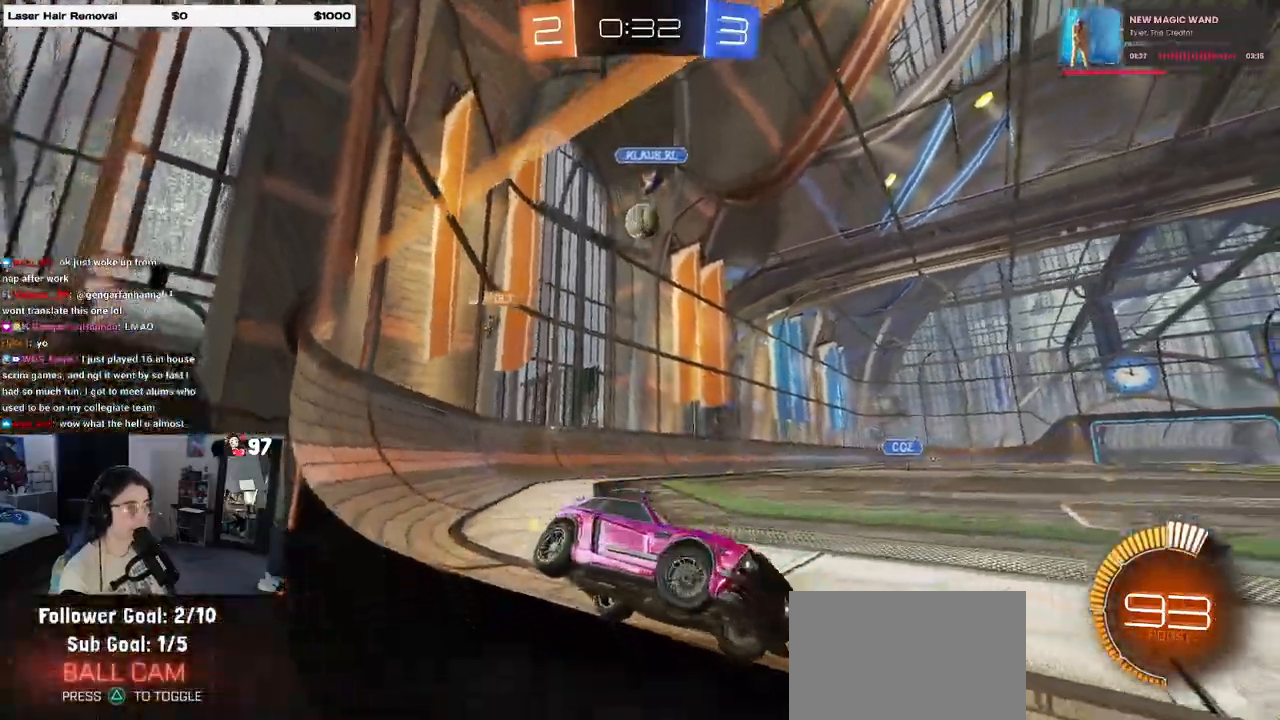
{"buttons": [], "left_stick": "left", "right_stick": "center", "events": [[150, "left_stick", "center"], [233, "left_stick", "left"]]}
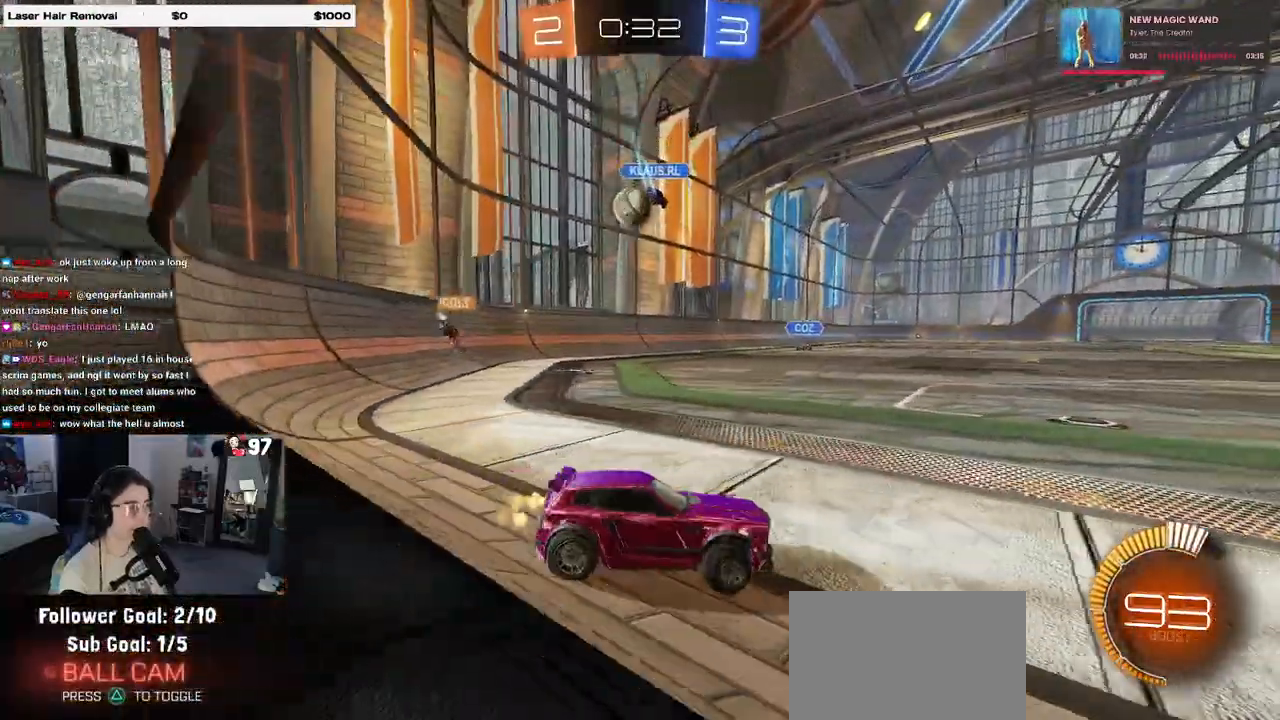
{"buttons": [], "left_stick": "center", "right_stick": "center", "events": [[50, "SQUARE", "down"], [133, "SQUARE", "up"], [150, "L2", "down"], [183, "left_stick", "right"], [317, "L2", "up"], [467, "left_stick", "center"]]}
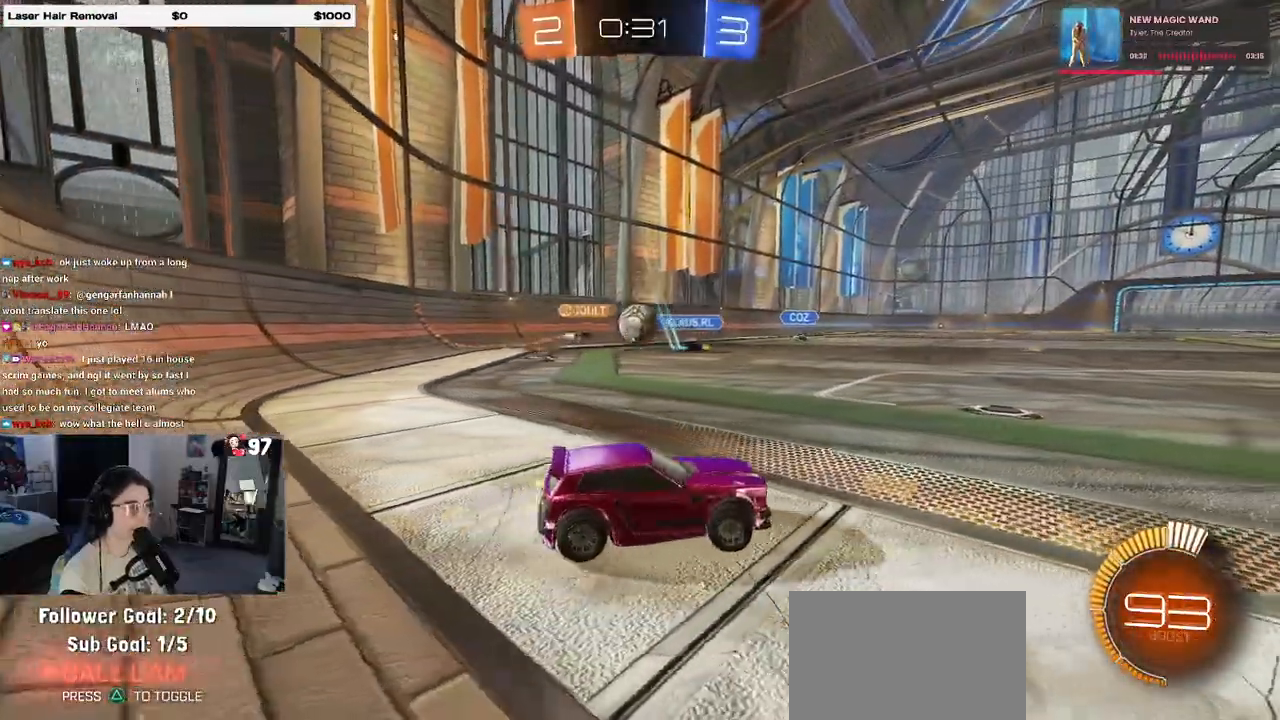
{"buttons": ["R1"], "left_stick": "right", "right_stick": "center", "events": [[33, "left_stick", "left"], [317, "R1", "down"], [367, "left_stick", "center"], [417, "left_stick", "right"]]}
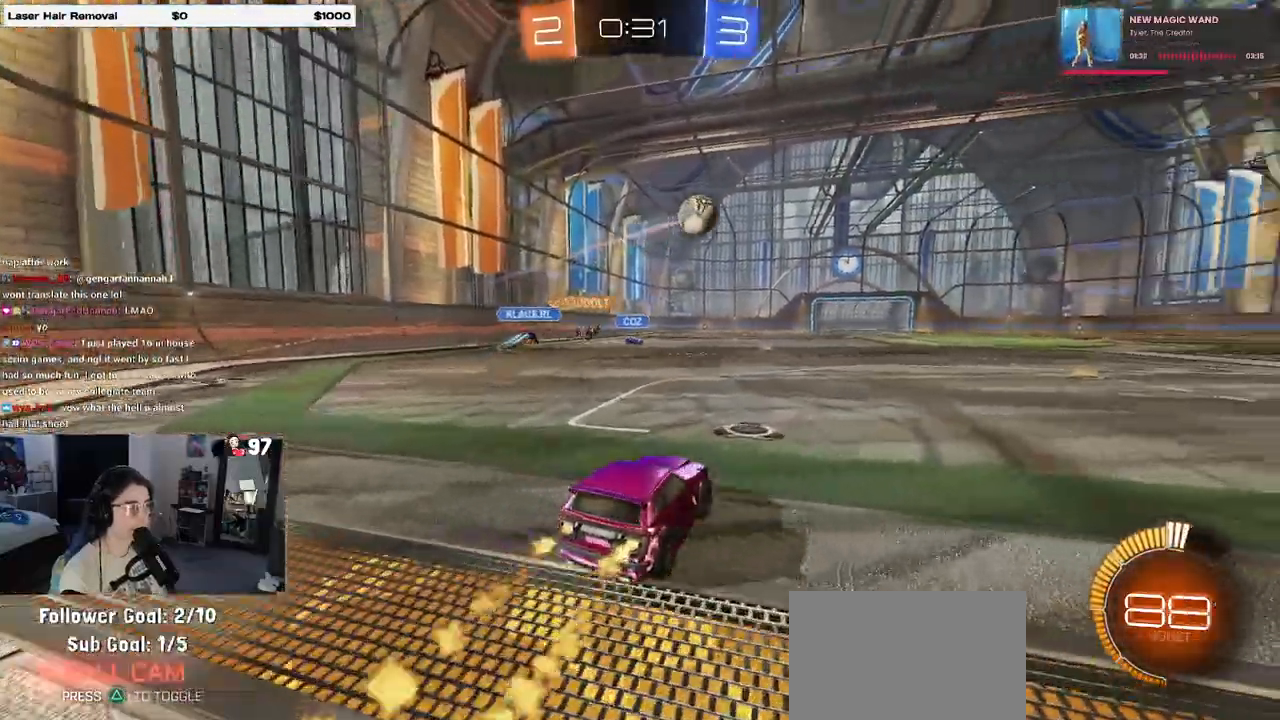
{"buttons": ["CROSS", "R1"], "left_stick": "up-right", "right_stick": "center", "events": [[267, "left_stick", "center"], [317, "left_stick", "left"], [350, "CROSS", "down"], [433, "left_stick", "up-right"], [450, "CROSS", "up"], [500, "CROSS", "down"]]}
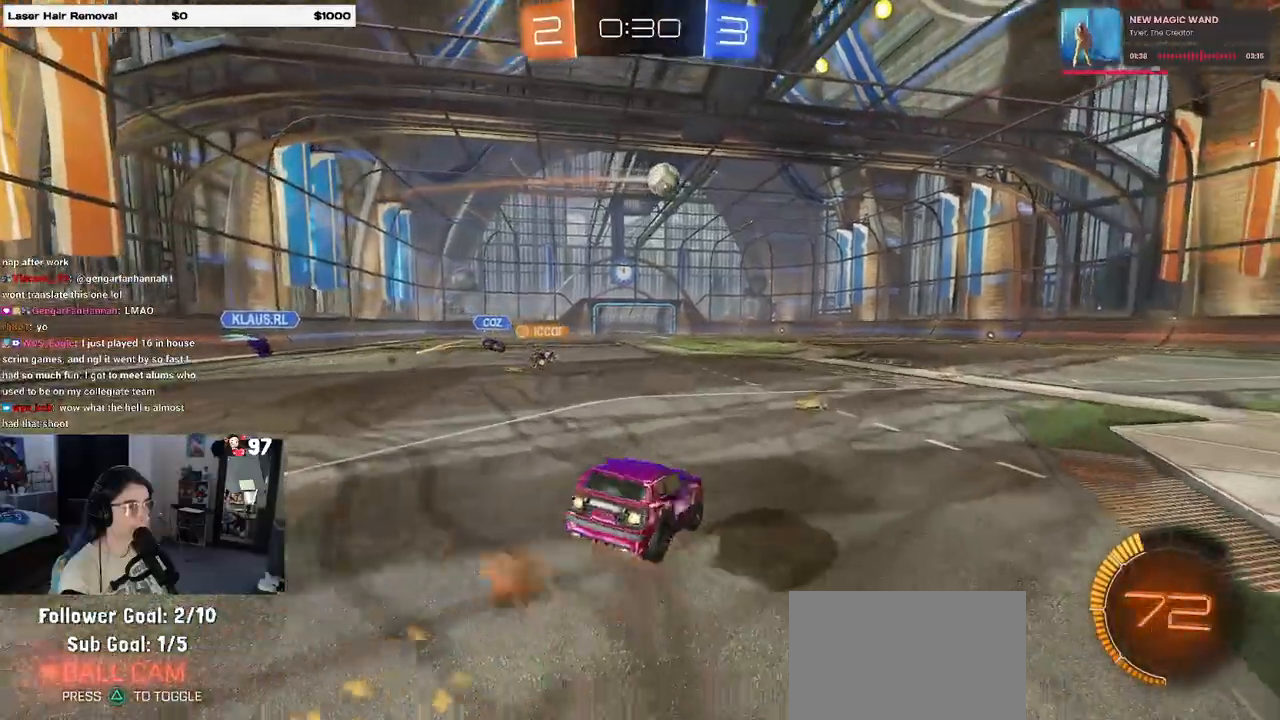
{"buttons": ["SQUARE"], "left_stick": "down-right", "right_stick": "center", "events": [[67, "SQUARE", "down"], [67, "left_stick", "down-right"], [83, "CROSS", "up"], [317, "R1", "up"]]}
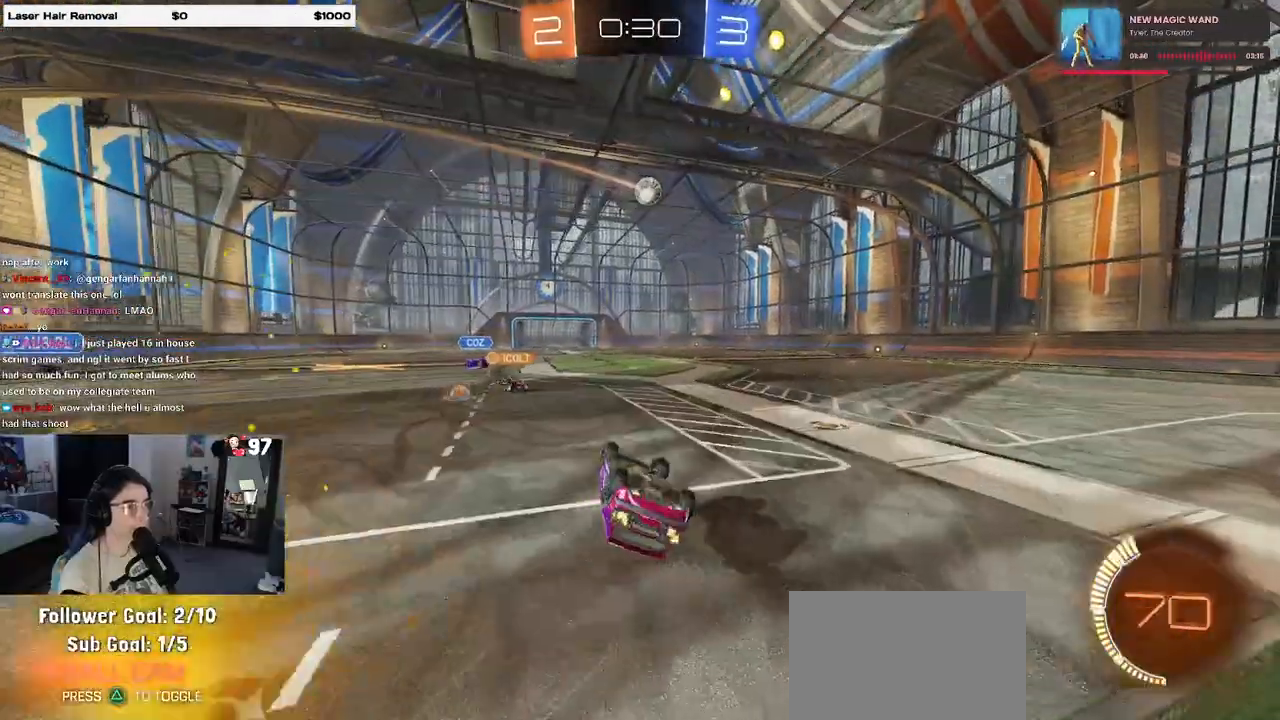
{"buttons": [], "left_stick": "center", "right_stick": "center", "events": [[283, "left_stick", "center"], [300, "SQUARE", "up"]]}
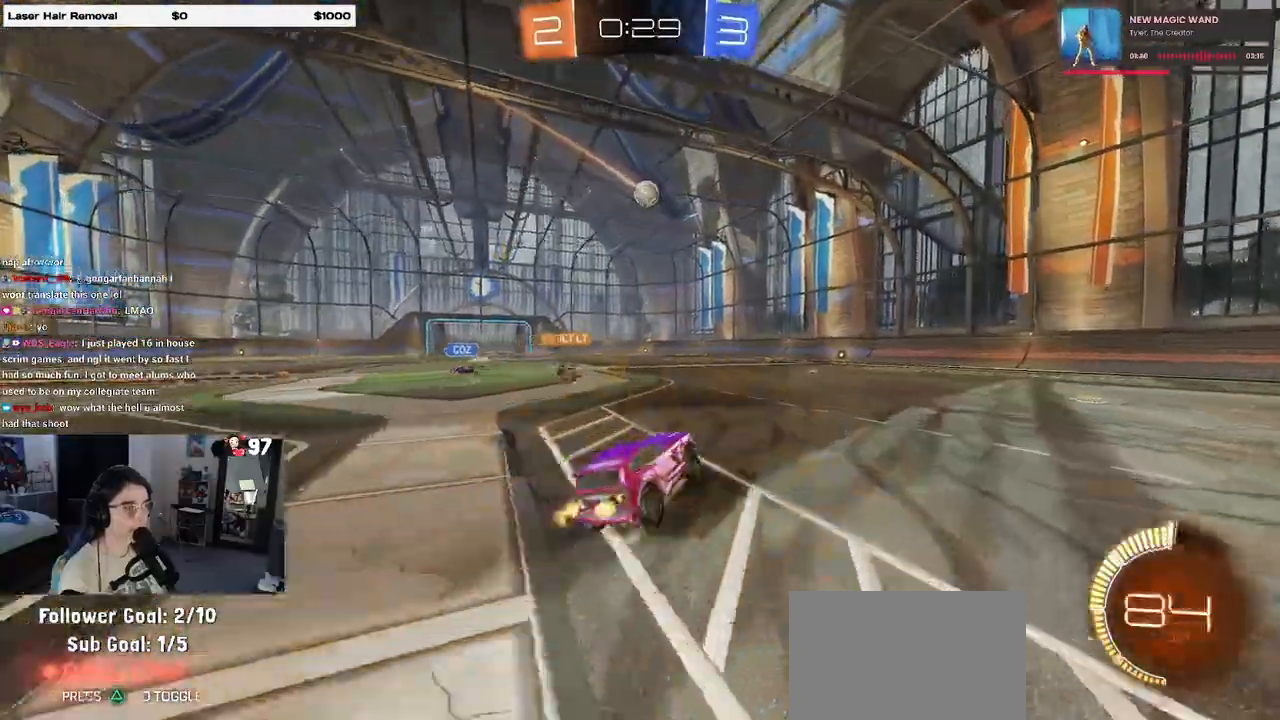
{"buttons": [], "left_stick": "center", "right_stick": "center", "events": [[17, "left_stick", "right"], [217, "left_stick", "left"], [333, "left_stick", "center"]]}
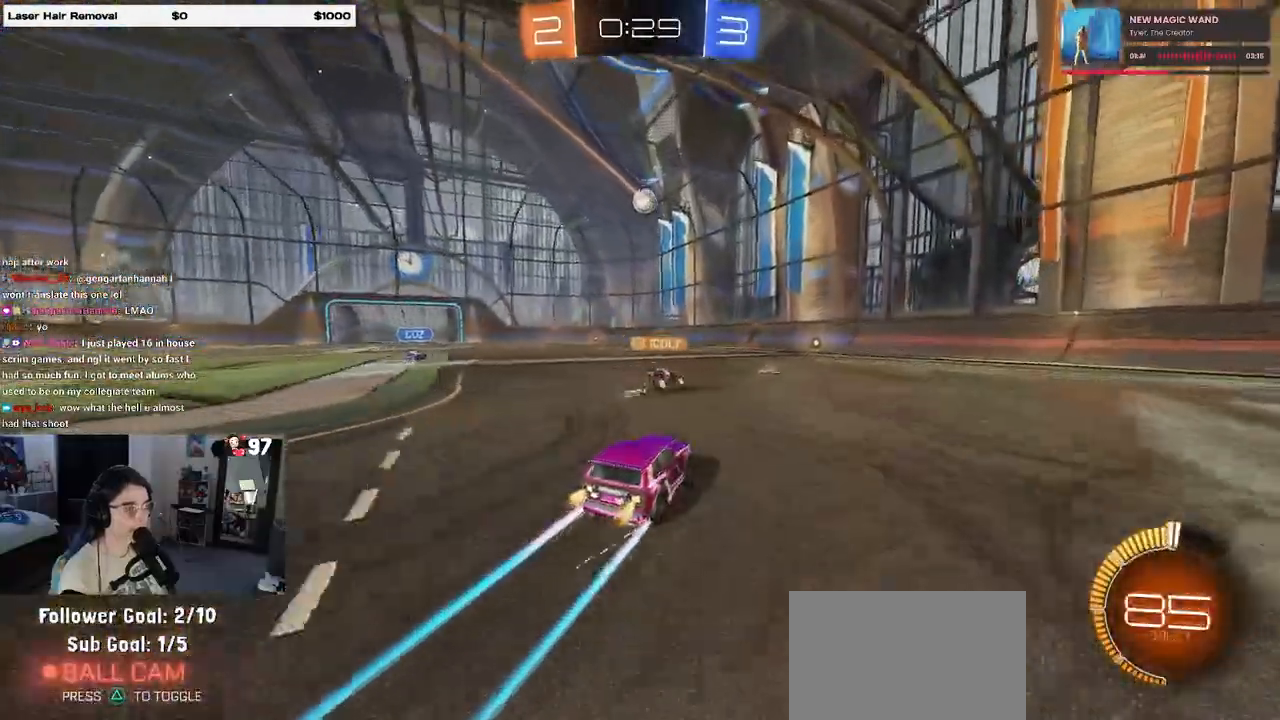
{"buttons": [], "left_stick": "right", "right_stick": "center", "events": [[250, "left_stick", "right"], [367, "SQUARE", "down"], [483, "SQUARE", "up"]]}
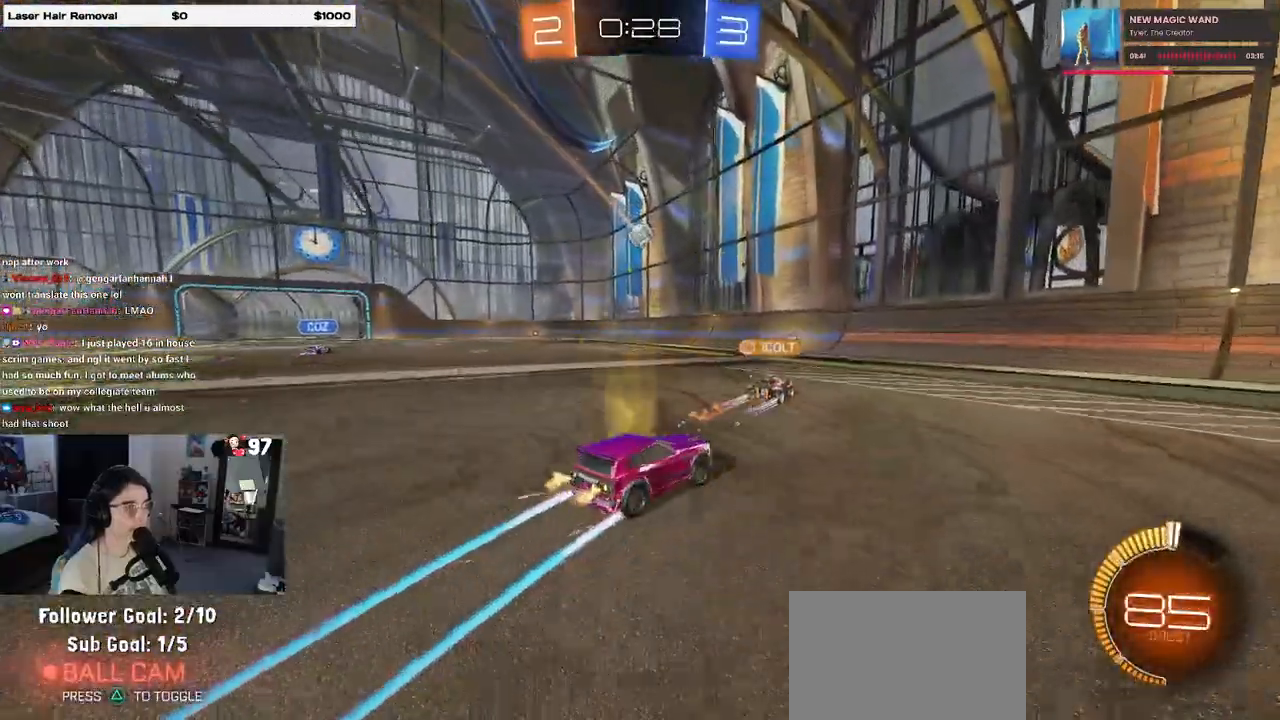
{"buttons": [], "left_stick": "center", "right_stick": "center", "events": [[267, "left_stick", "center"]]}
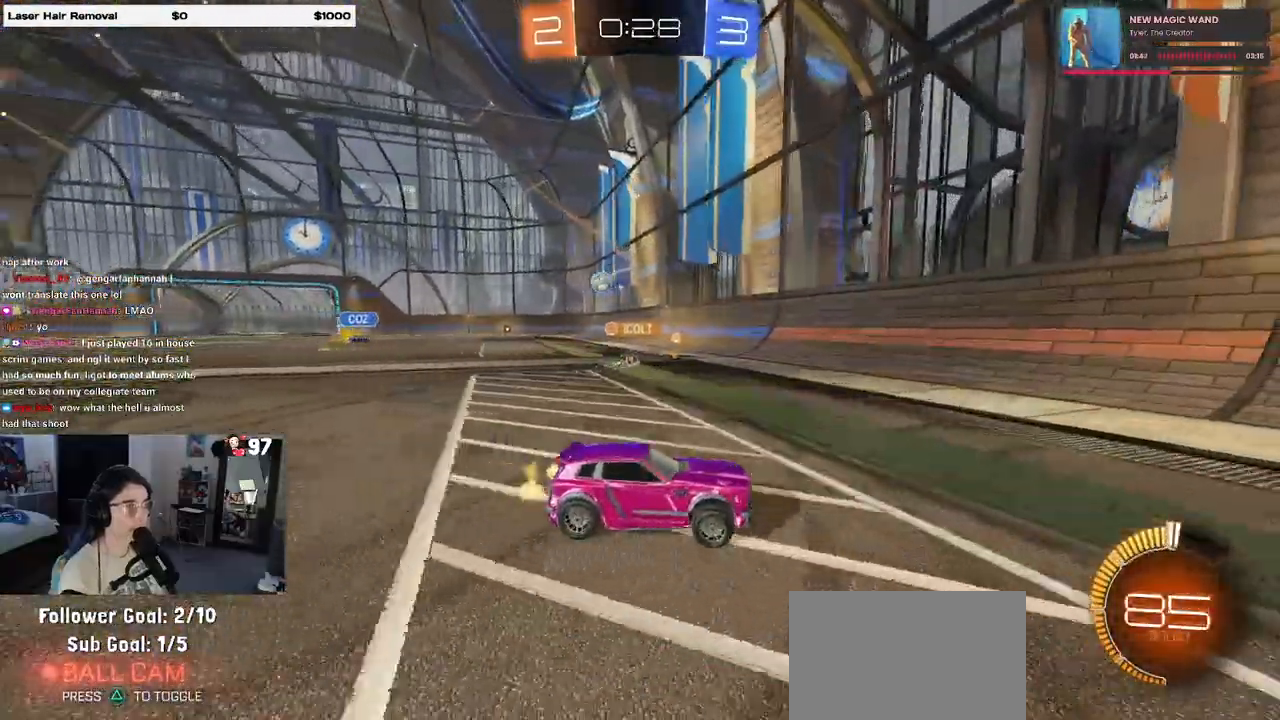
{"buttons": [], "left_stick": "left", "right_stick": "center", "events": [[67, "left_stick", "left"], [167, "SQUARE", "down"], [267, "SQUARE", "up"]]}
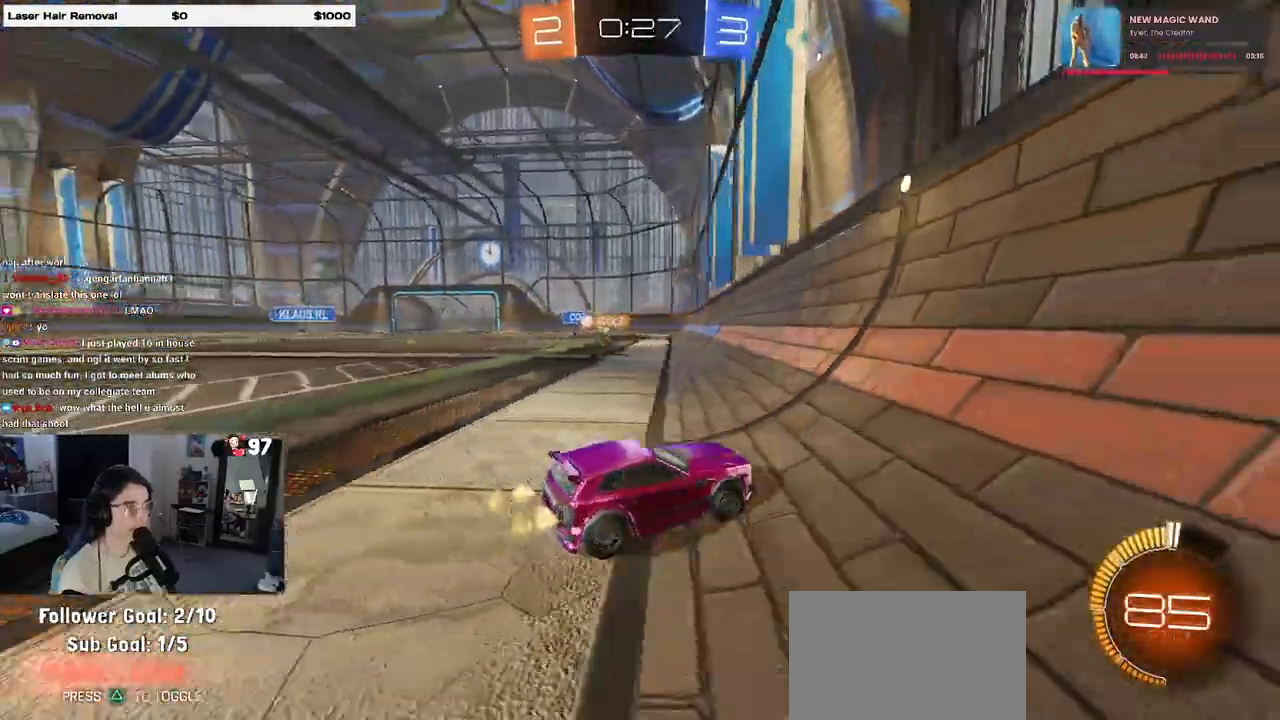
{"buttons": ["SQUARE"], "left_stick": "left", "right_stick": "center", "events": [[183, "SQUARE", "down"], [300, "SQUARE", "up"], [500, "SQUARE", "down"]]}
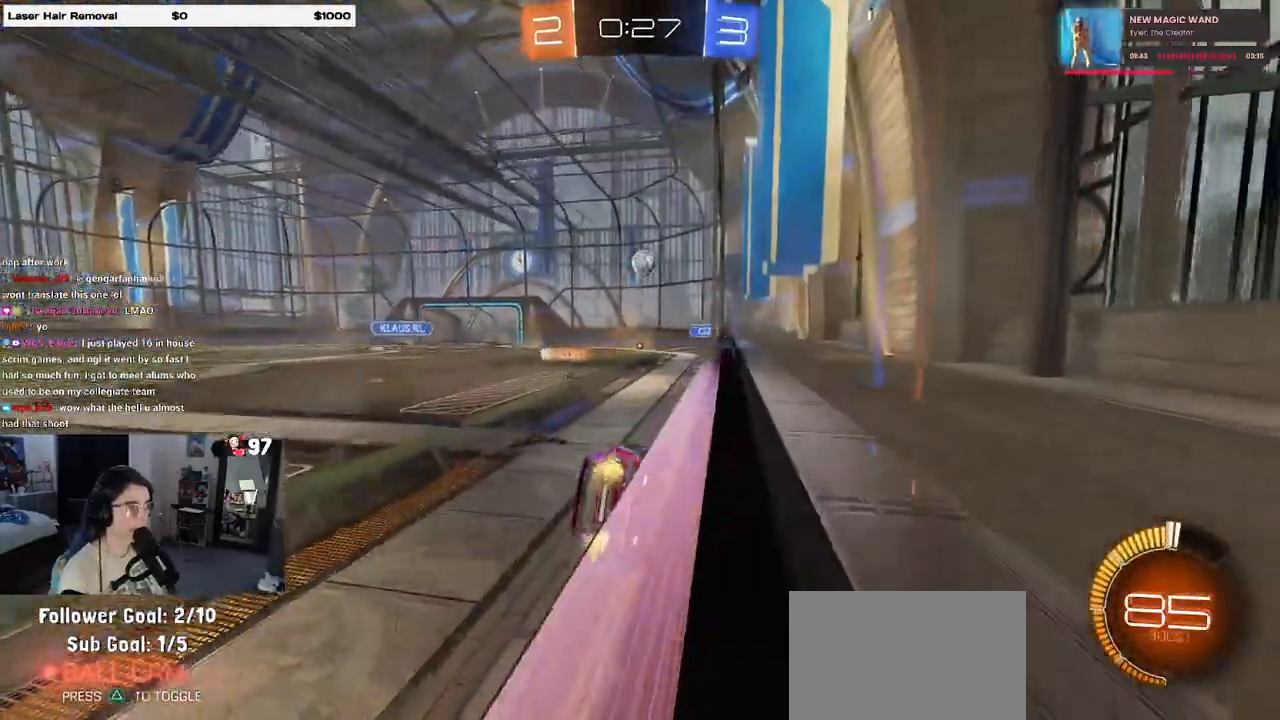
{"buttons": [], "left_stick": "left", "right_stick": "center", "events": [[150, "SQUARE", "up"]]}
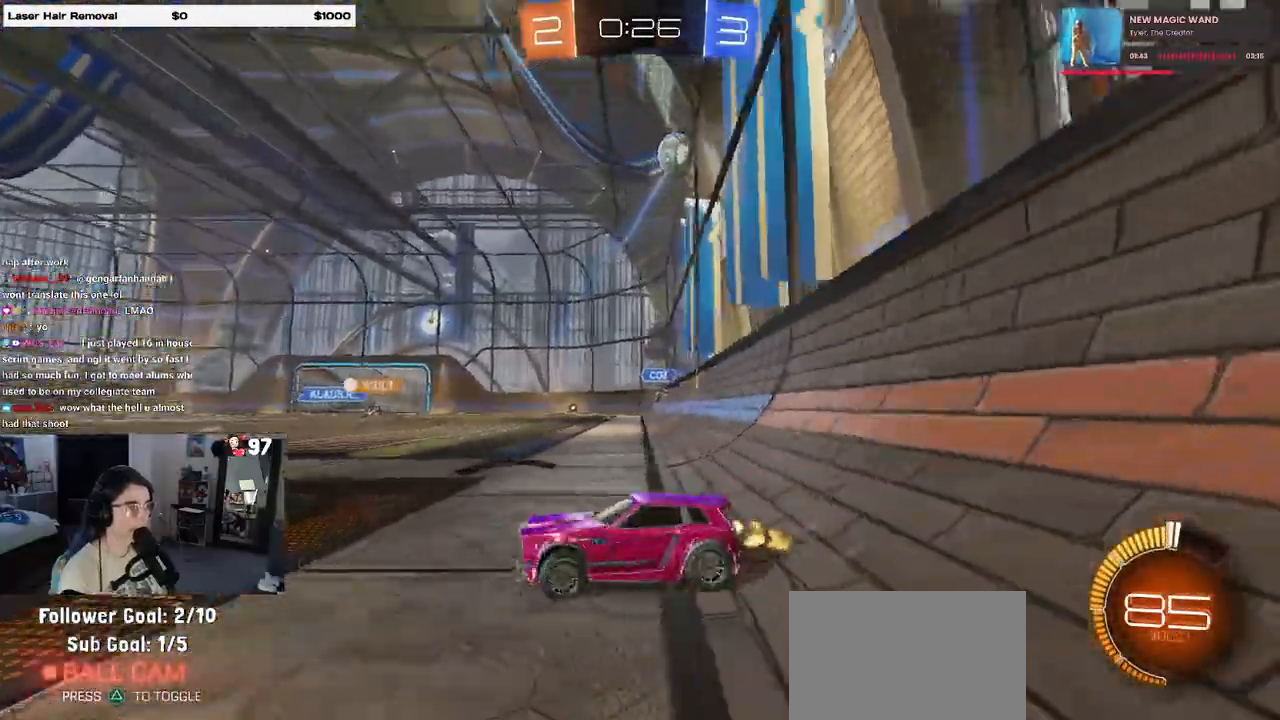
{"buttons": [], "left_stick": "left", "right_stick": "center", "events": []}
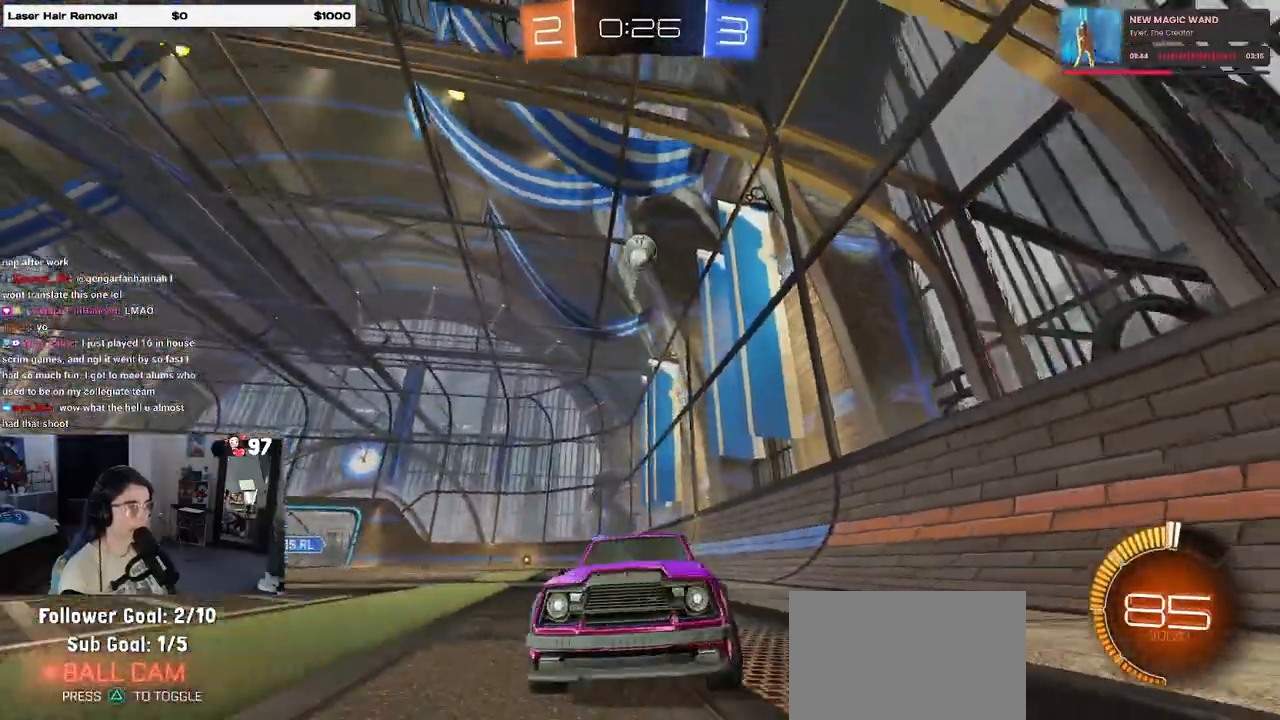
{"buttons": [], "left_stick": "center", "right_stick": "center", "events": [[117, "left_stick", "center"]]}
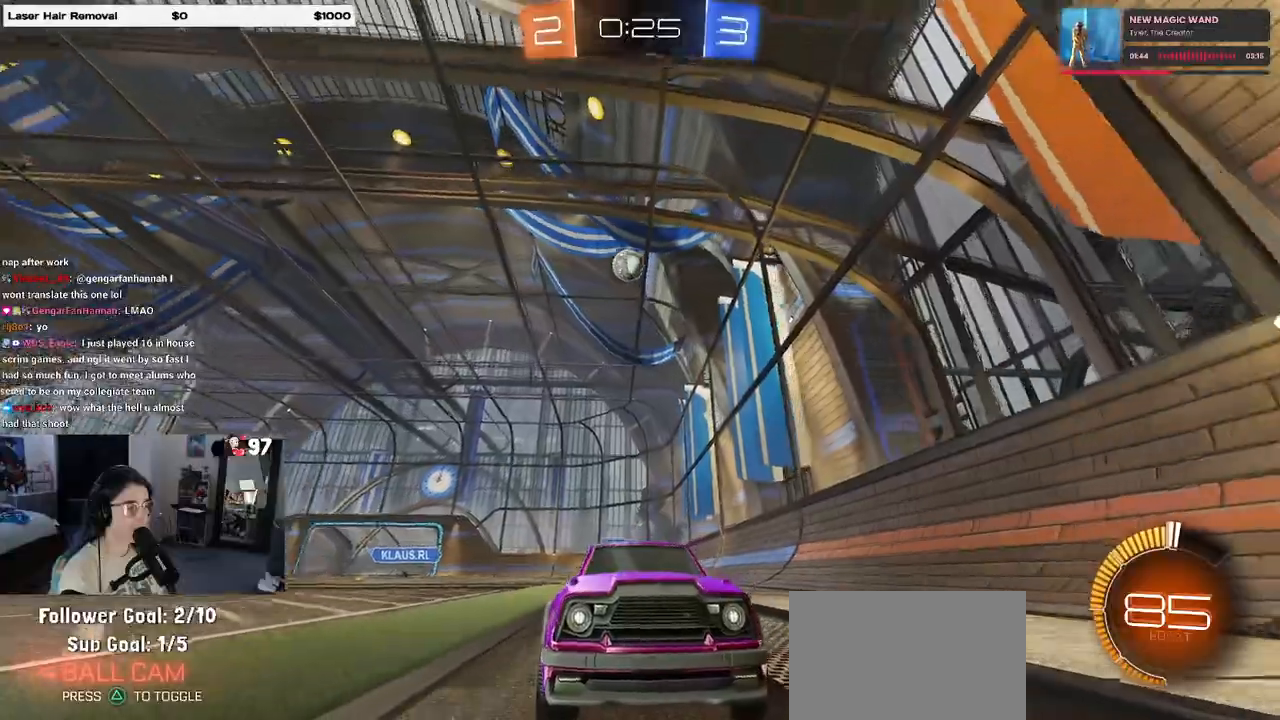
{"buttons": ["R1"], "left_stick": "center", "right_stick": "center", "events": [[117, "left_stick", "down-right"], [317, "left_stick", "center"], [400, "left_stick", "left"], [433, "R1", "down"], [500, "left_stick", "center"]]}
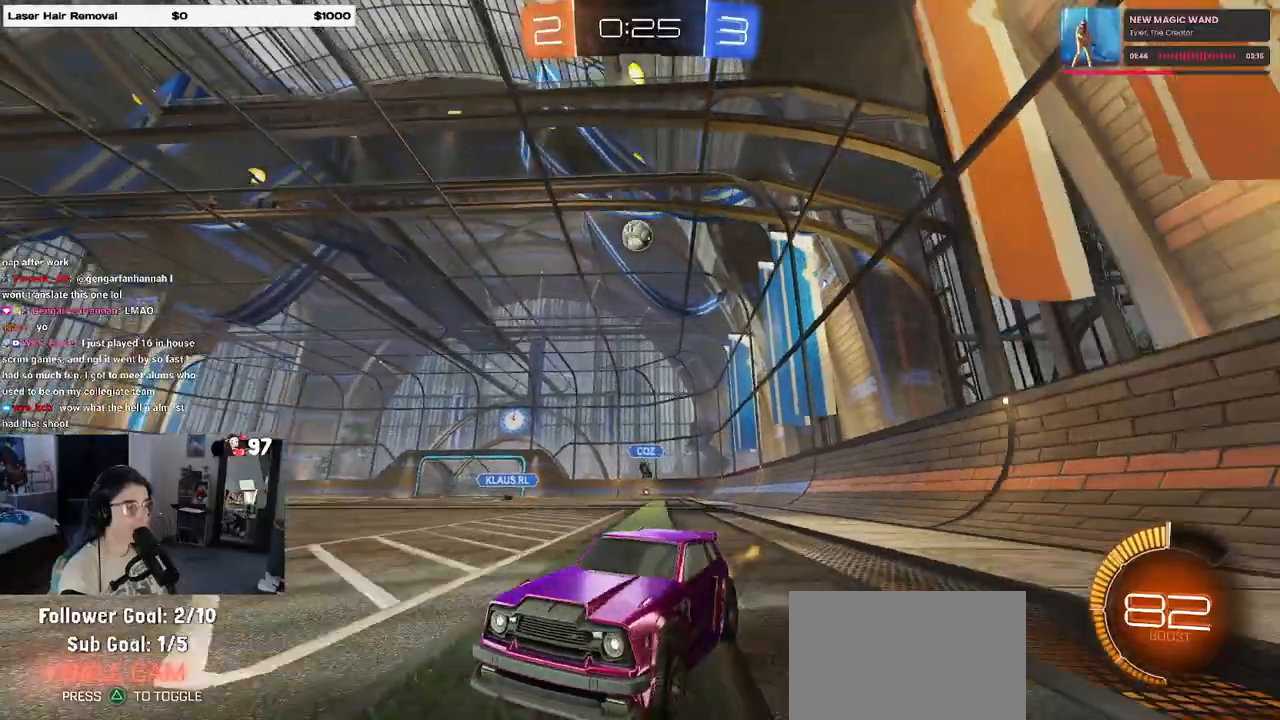
{"buttons": [], "left_stick": "down-right", "right_stick": "center", "events": [[183, "R1", "up"], [267, "SQUARE", "down"], [267, "left_stick", "down-right"], [450, "SQUARE", "up"]]}
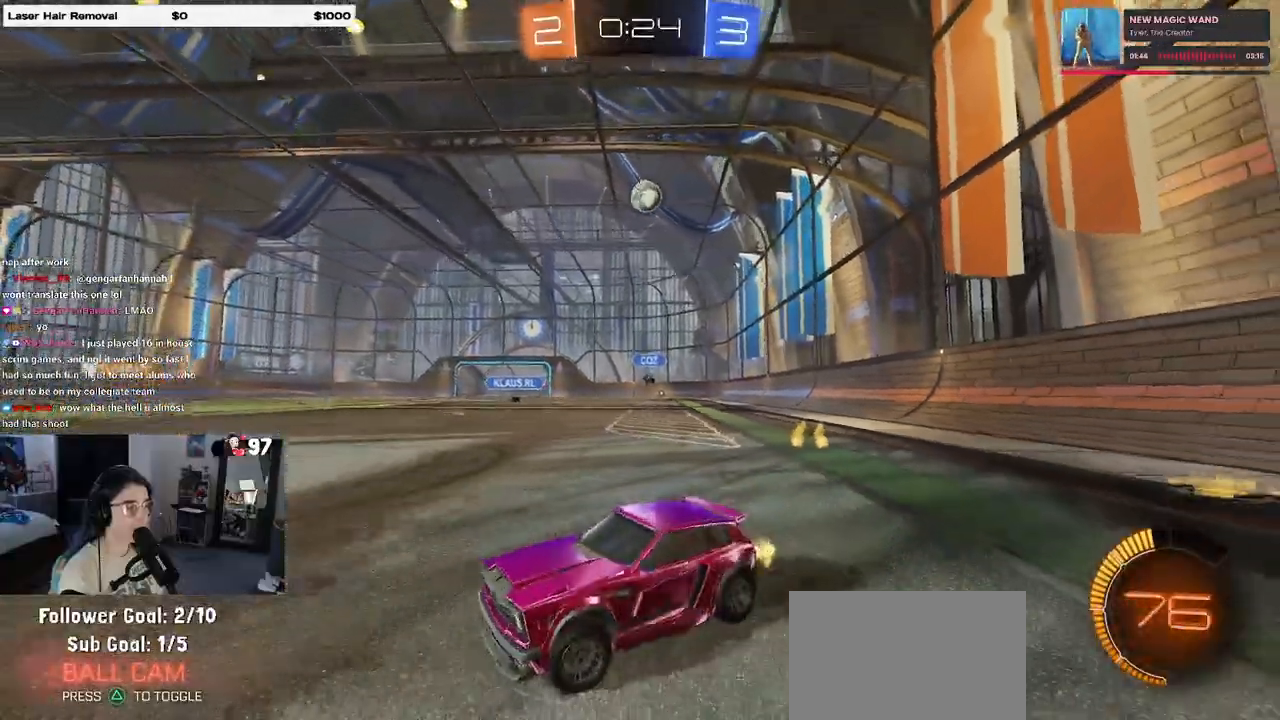
{"buttons": ["R1"], "left_stick": "right", "right_stick": "center"}